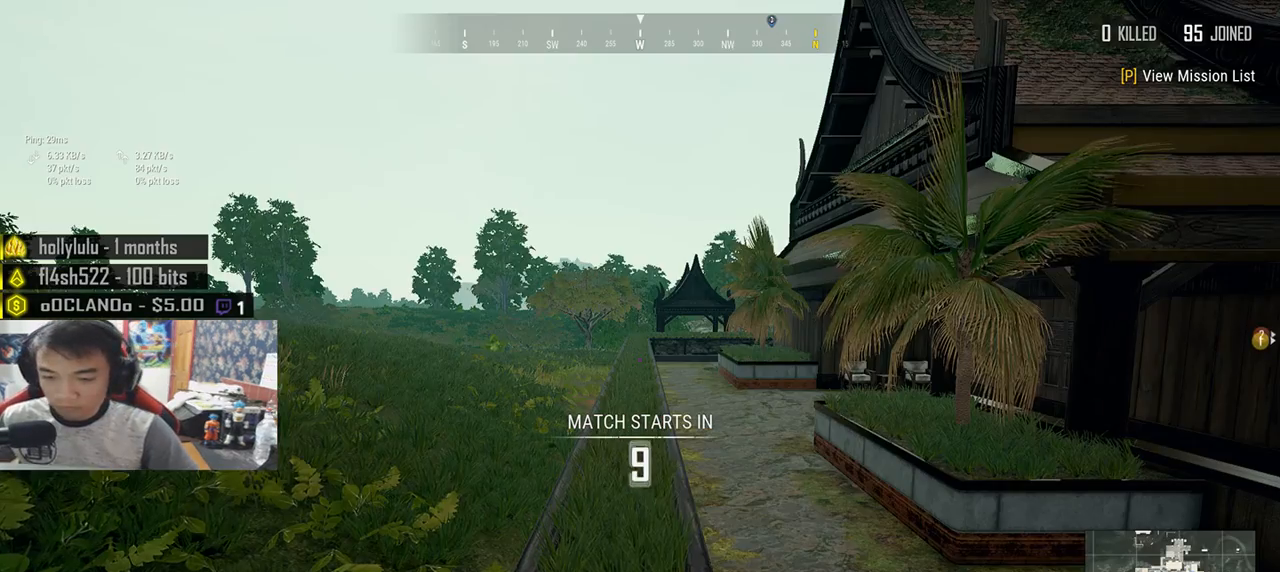
Gameplay with keyboard and mouse; each line is a JSON object with the keys and mouse buttons held at the frame after it. "events" lists presses ("down") and releases ("up") of "a", "c", "ctrl", "d", "e", "f", "q", "r", "s", "shift", "space", "tab", "v", "w", "x", "z", "mouse_left", "mouse_wheel", "mouse_right", "mouse_mb4" and "mouse_mb5" between this image and that frame as [ms after this image, input, new state], when the widget could be followed in between. "mouse_left", "mouse_wheel", "mouse_right", "mouse_mb4", "mouse_mb5" = the "left", "wheel", "right", "mb4", "mb5" buttons of the "mouse" list. No other keys are recorded. "wheel" means that the mouse wheel is clicked or scrolled. Mouse movement is not recorded.
{"keys": ["w"], "mouse": [], "events": [[500, "w", "down"]]}
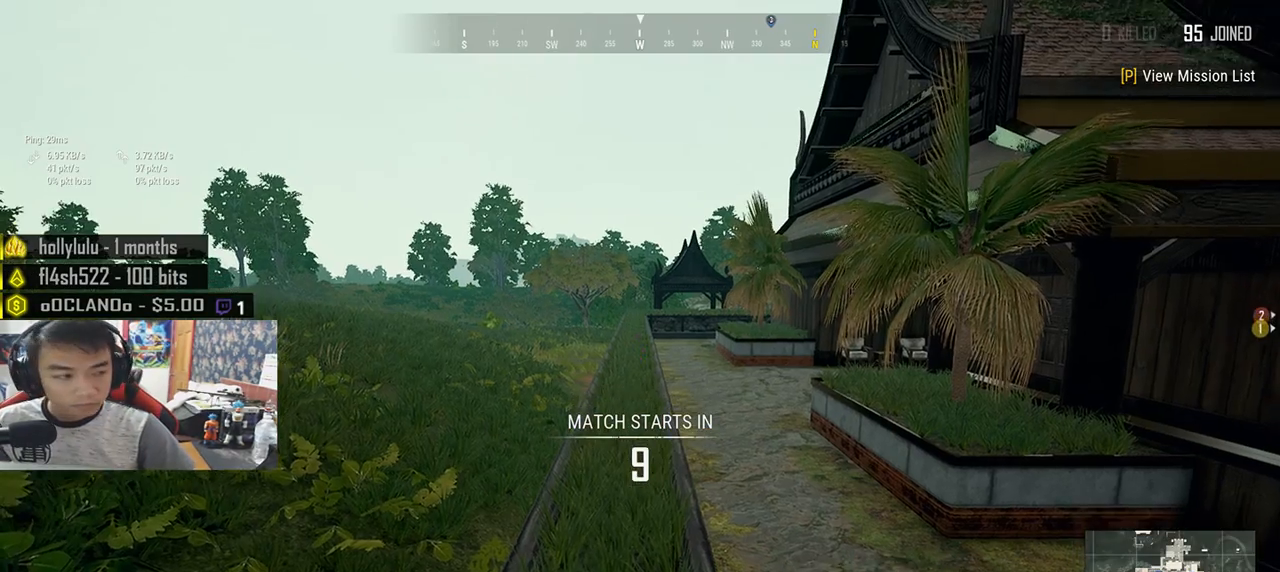
{"keys": ["w"], "mouse": [], "events": []}
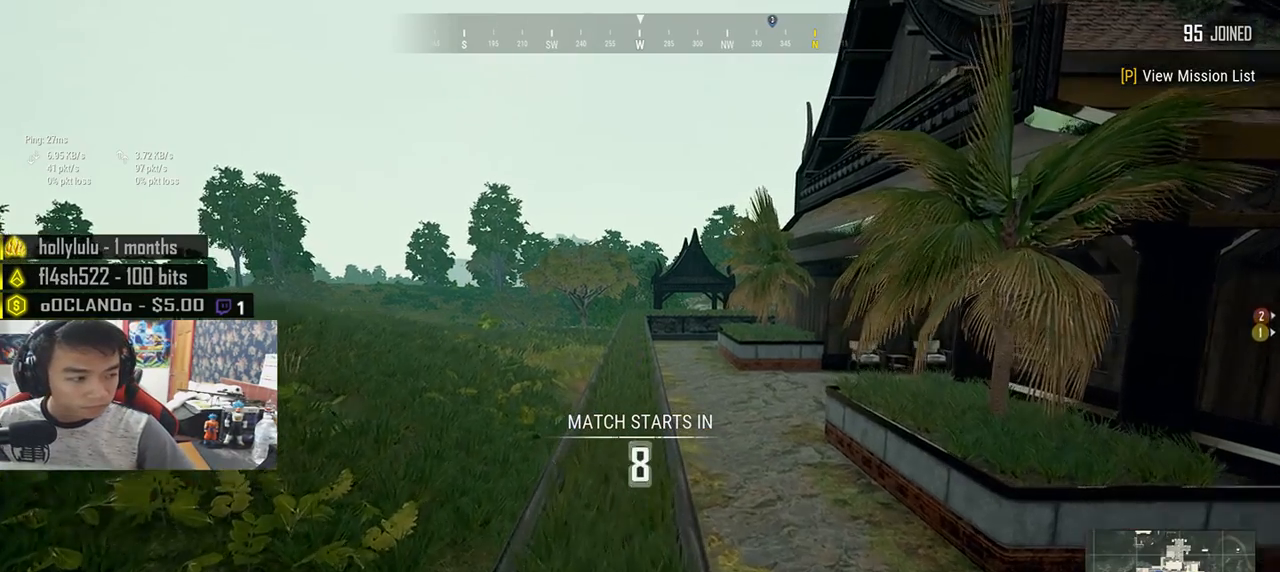
{"keys": ["shift", "w"], "mouse": [], "events": [[150, "shift", "down"]]}
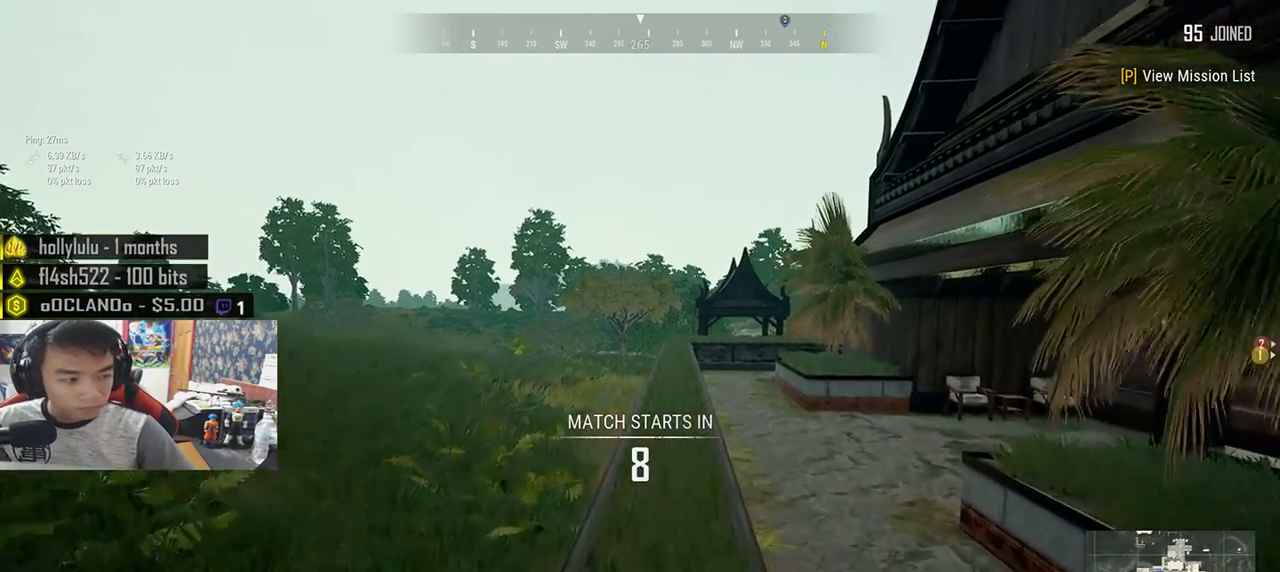
{"keys": ["shift", "w"], "mouse": [], "events": []}
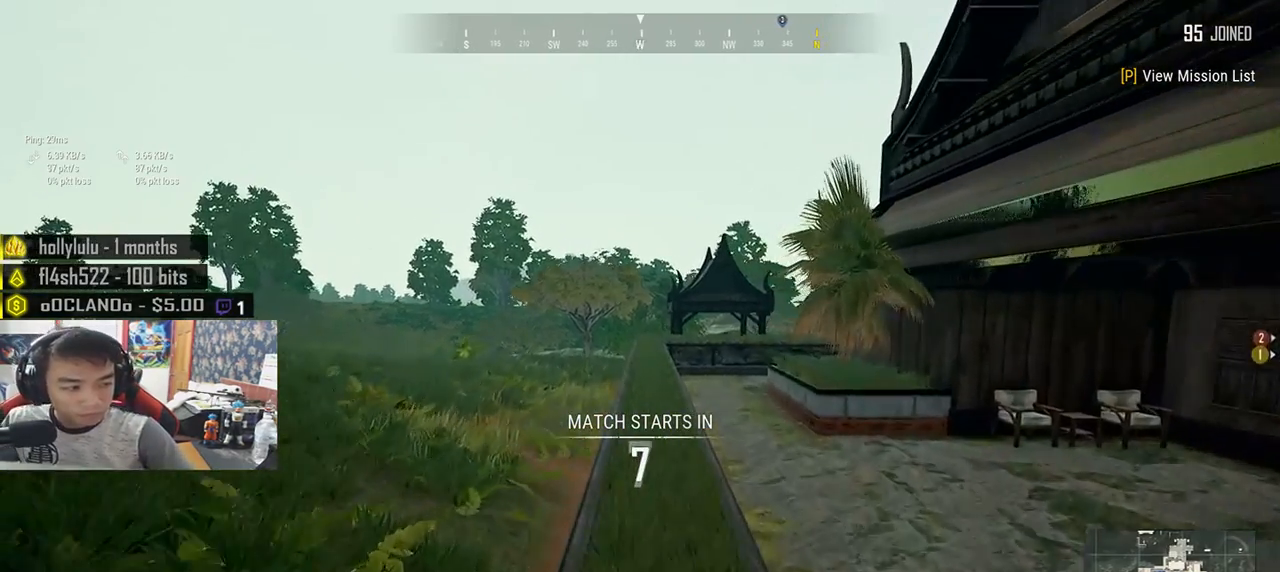
{"keys": ["shift", "w"], "mouse": [], "events": []}
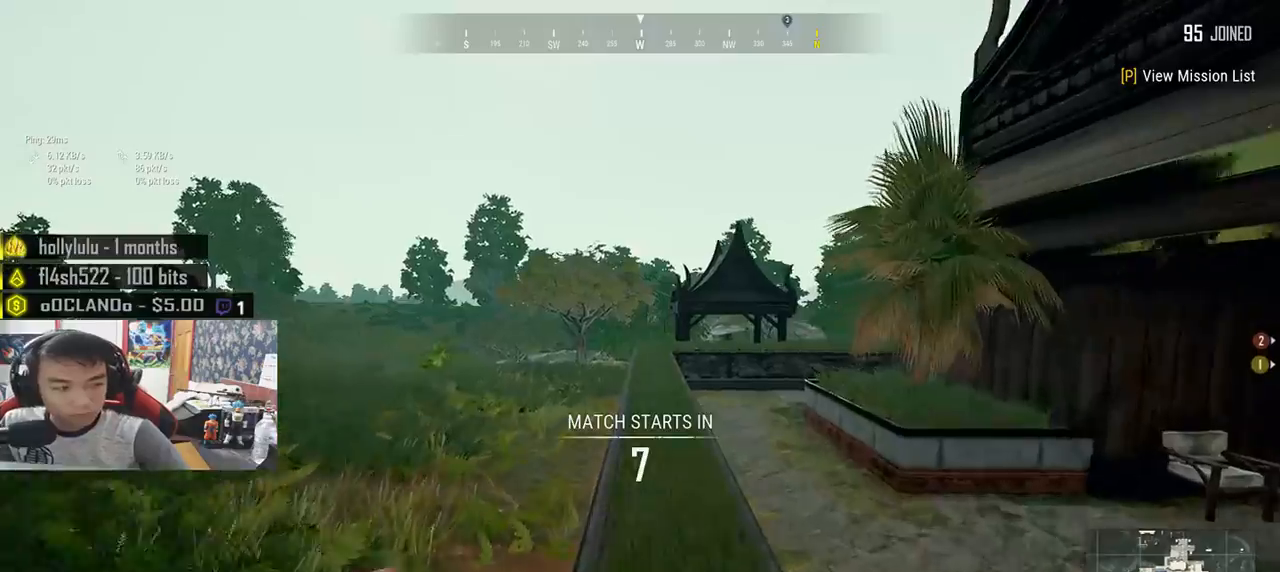
{"keys": ["shift", "w"], "mouse": [], "events": []}
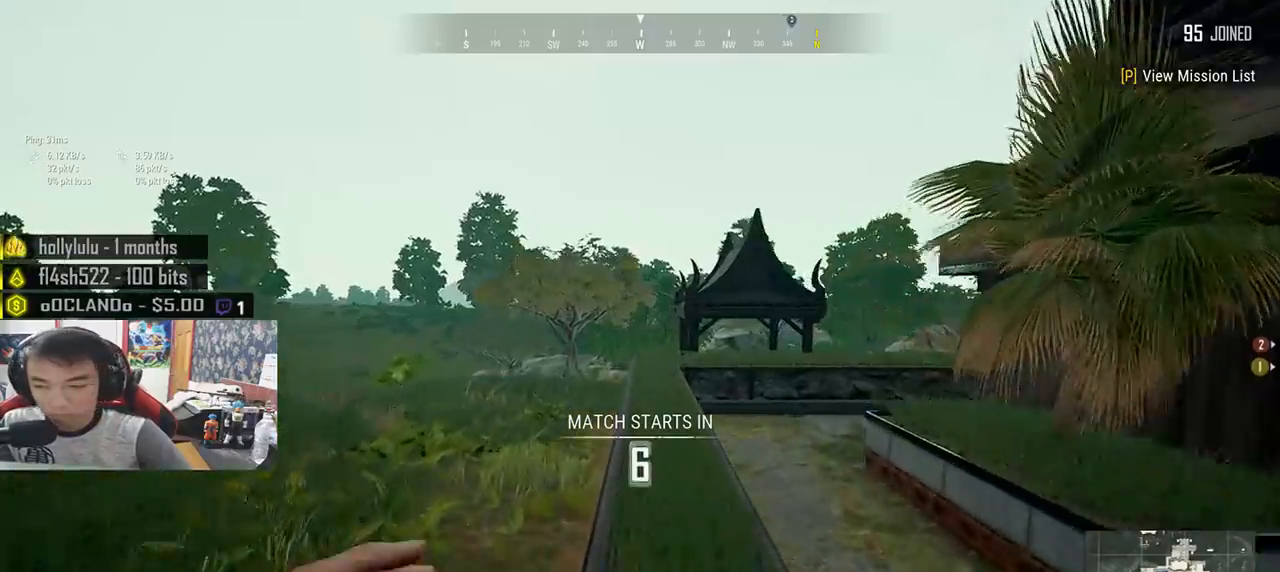
{"keys": ["shift", "w"], "mouse": [], "events": []}
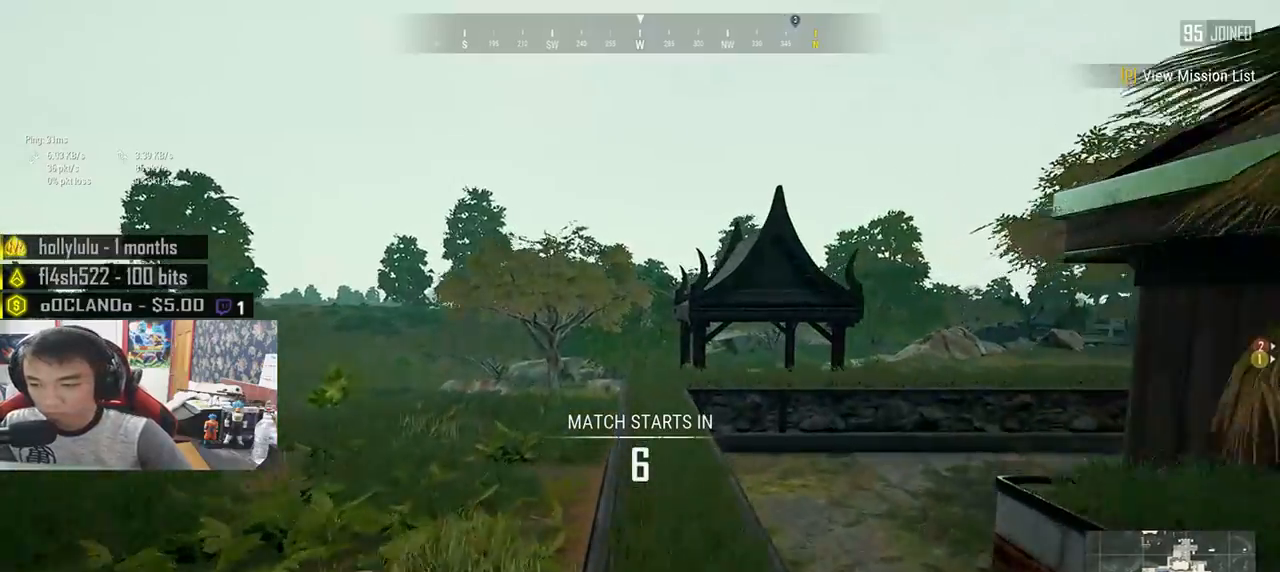
{"keys": ["shift", "w"], "mouse": [], "events": [[300, "d", "down"], [450, "d", "up"]]}
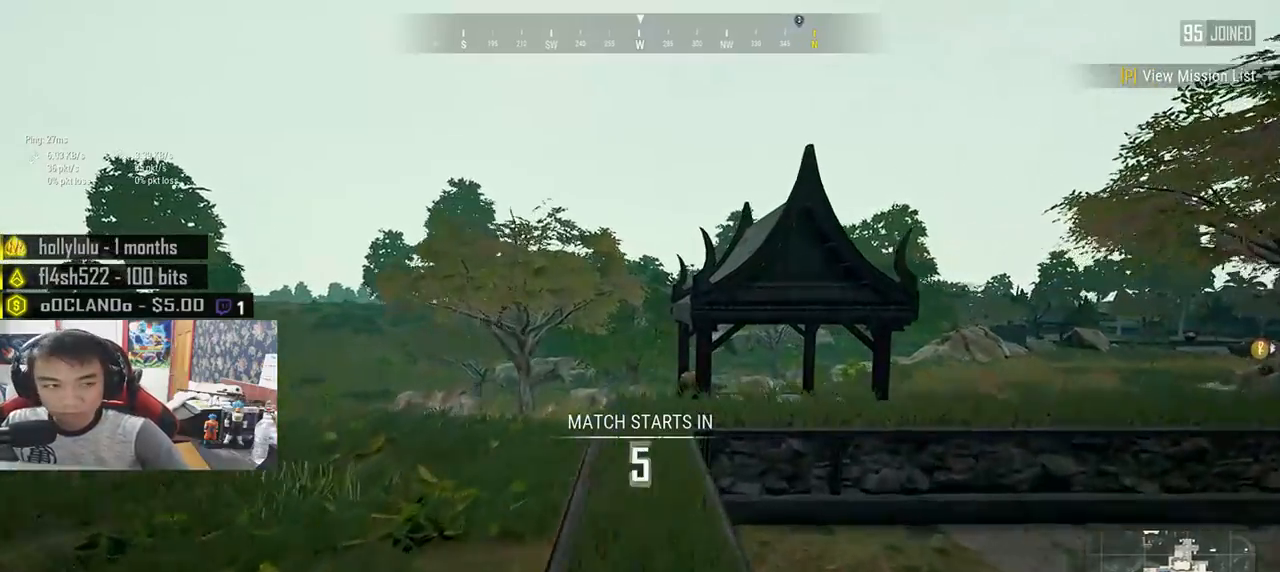
{"keys": ["shift", "w"], "mouse": [], "events": []}
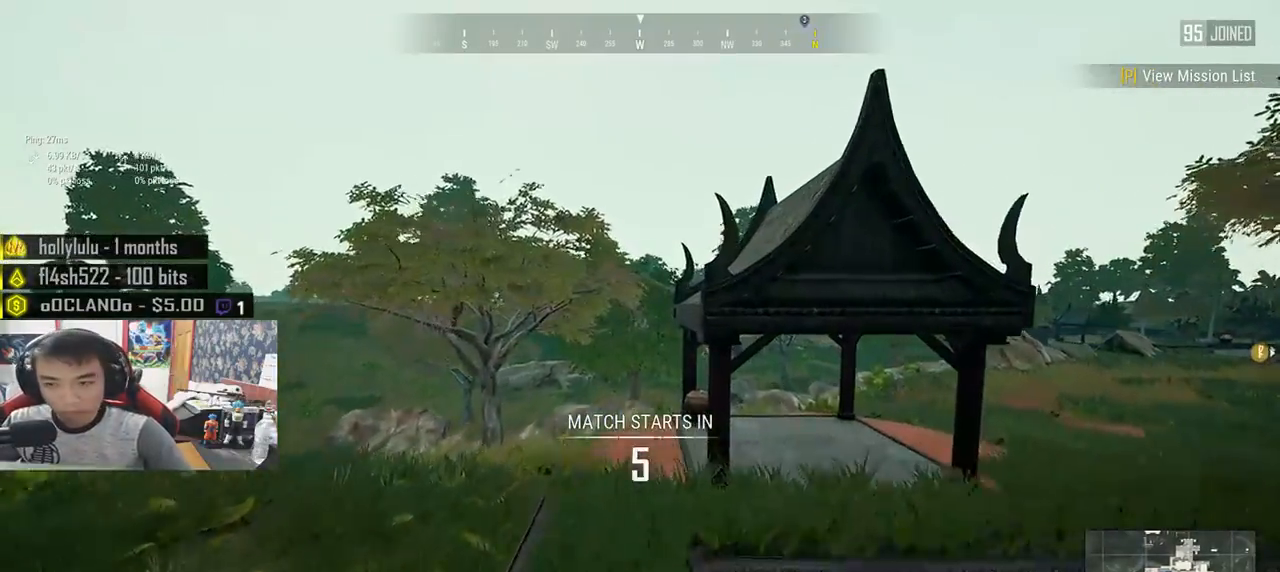
{"keys": ["d", "shift", "w"], "mouse": [], "events": [[50, "d", "down"]]}
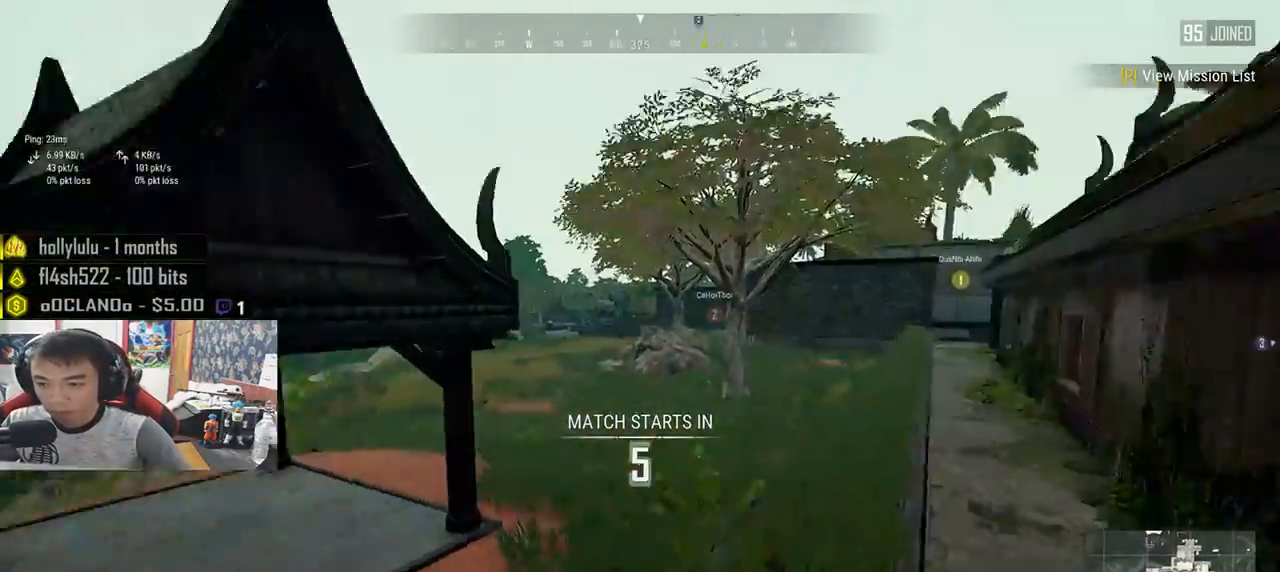
{"keys": ["d", "shift", "w"], "mouse": [], "events": []}
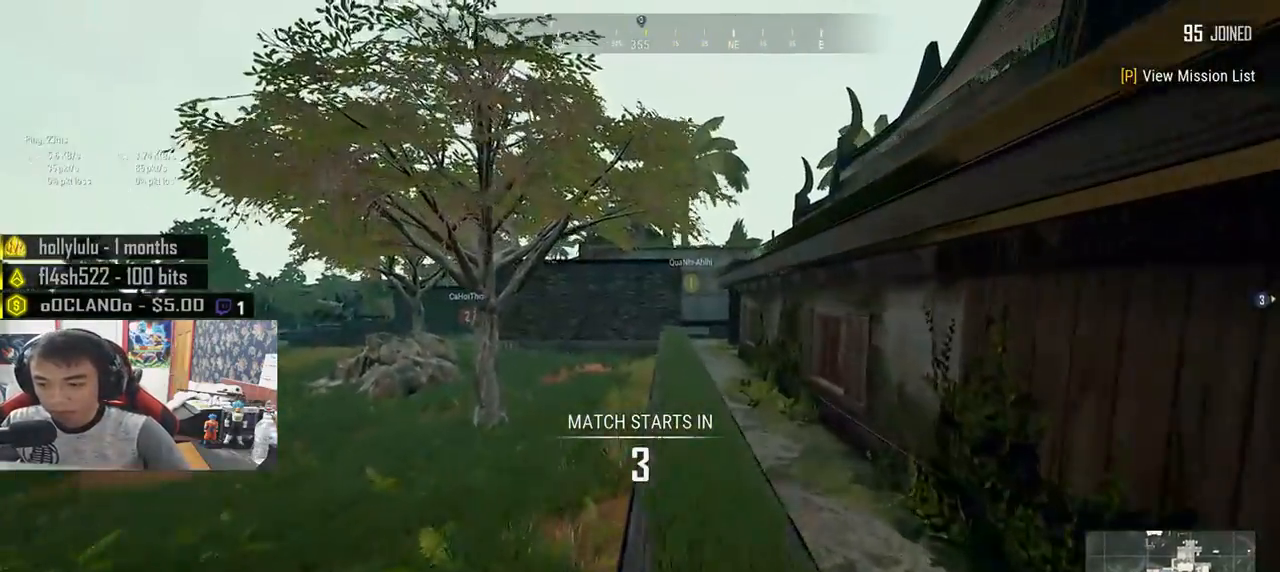
{"keys": ["shift", "w"], "mouse": [], "events": [[50, "d", "up"]]}
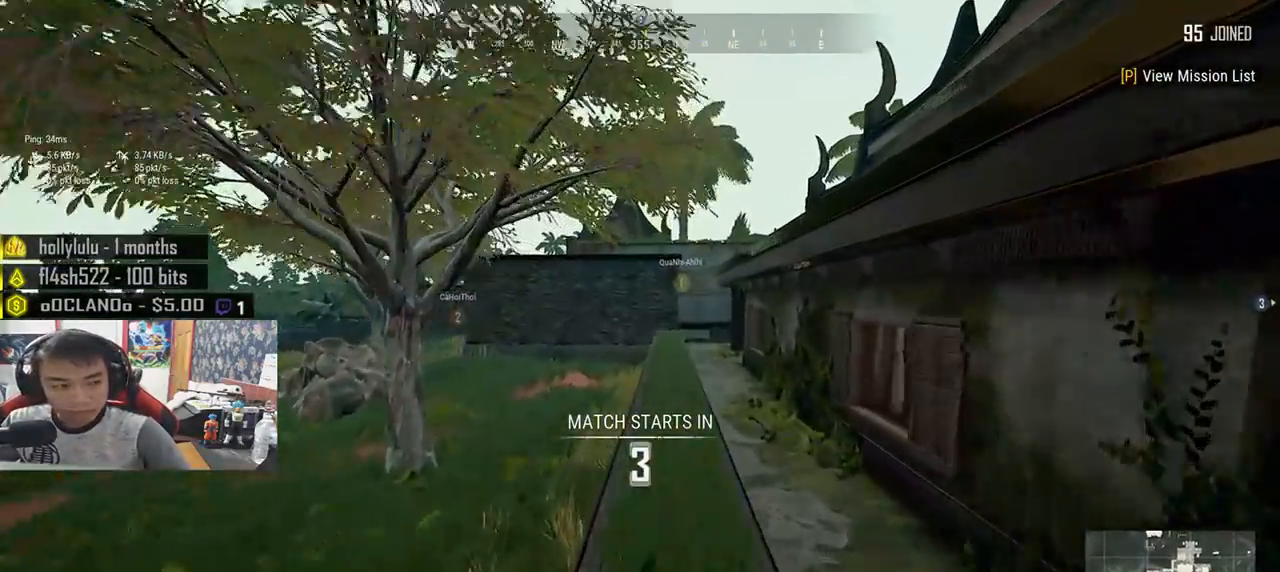
{"keys": ["shift", "w"], "mouse": [], "events": [[316, "space", "down"], [500, "space", "up"]]}
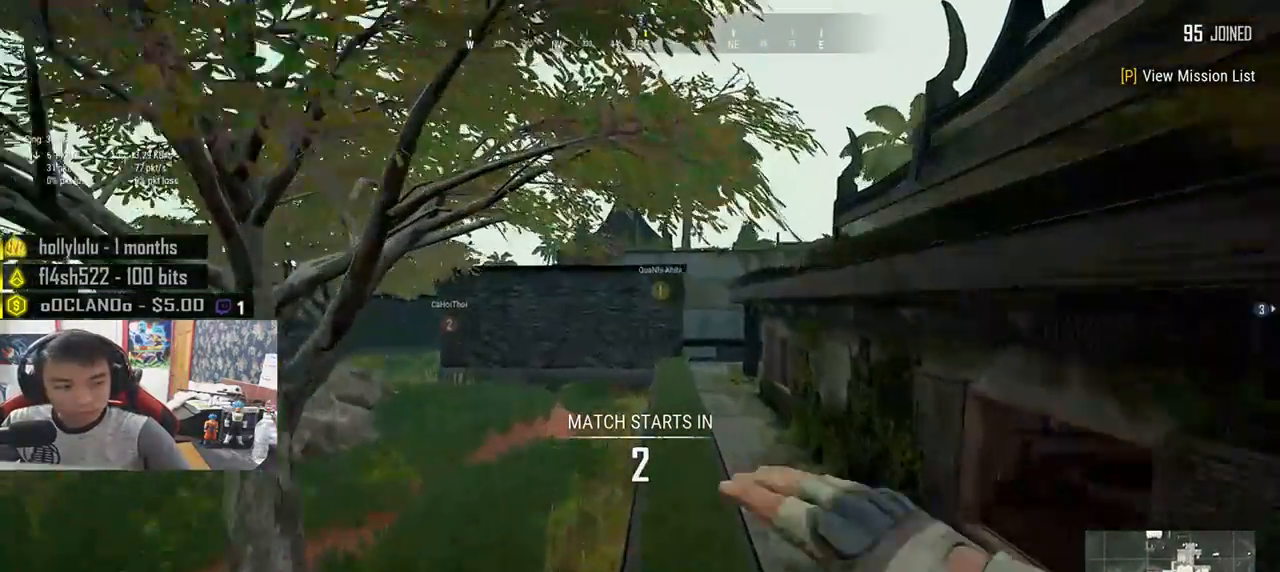
{"keys": ["shift", "w"], "mouse": [], "events": []}